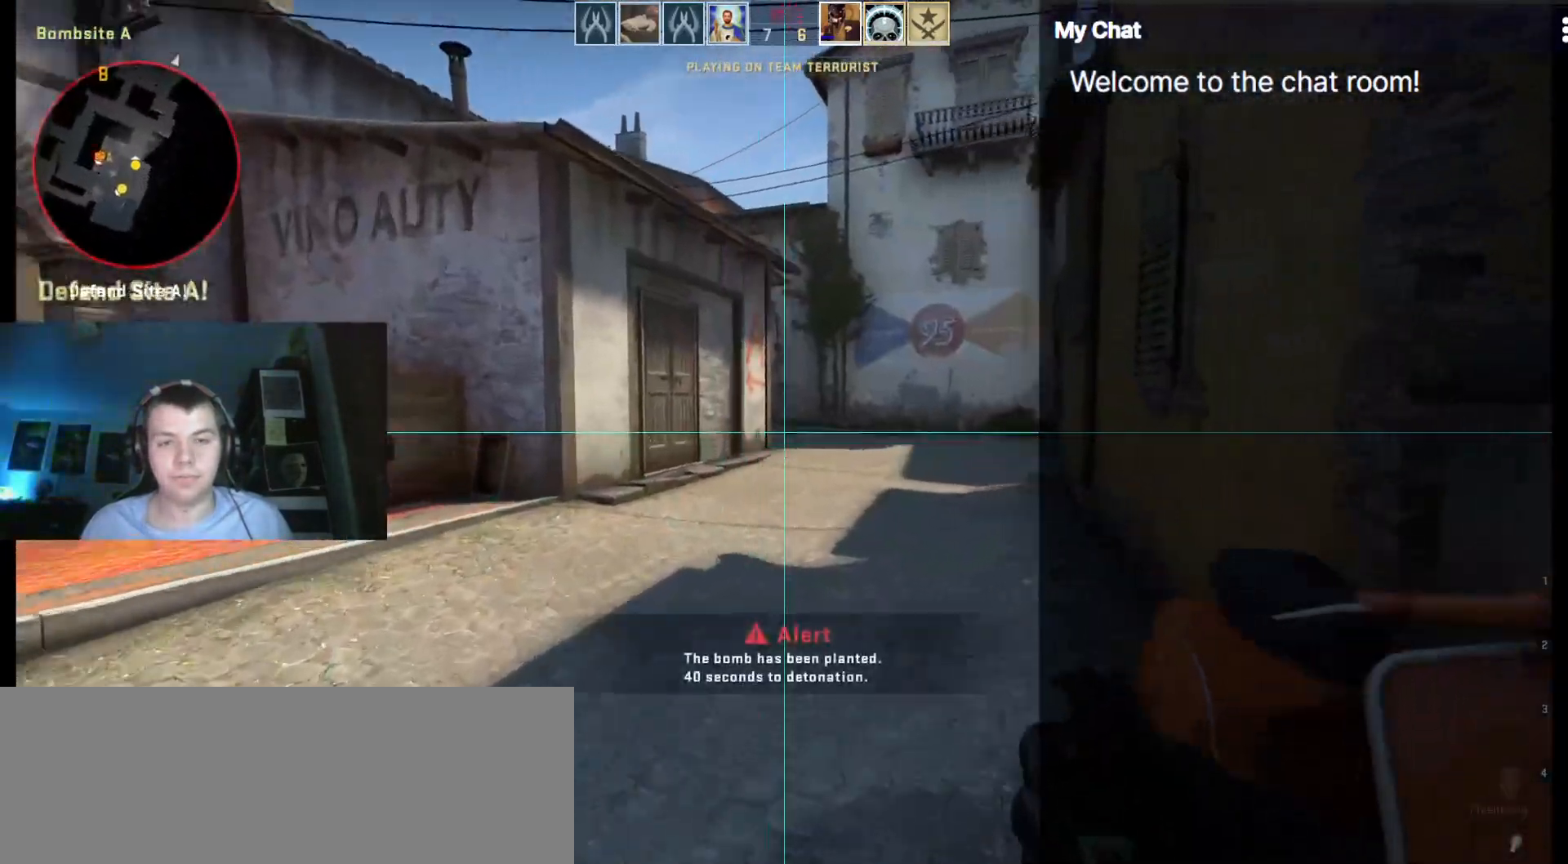
Gameplay with keyboard; each line is a JSON object with the keys held at the frame after it. "events" lists presses ("down") and releases ("up") of ".", "/", "0", "1", "2", "3", "4", "5", "6", "7", "8", "9", "a", "alt_l", "alt_r", "b", "backslash", "backspace", "c", "caps_lock", "comma", "ctrl", "d", "e", "equals", "escape", "f", "f1", "f10", "f11", "f12", "f2", "f3", "f4", "f5", "f6", "f7", "f8", "f9", "g", "h", "i", "j", "k", "l", "lbracket", "m", "minus", "n", "o", "p", "q", "quote", "r", "rbracket", "return", "s", "semicolon", "shift_l", "shift_r", "space", "super", "t", "tab", "tilde", "u", "v", "w", "x", "y" and "z" between this image and that frame as [ms after this image, input, new state], when the widget could be followed in between. No other keys are recorded. Mouse input is not recorded.
{"keys": ["w"], "events": [[283, "d", "down"], [383, "d", "up"]]}
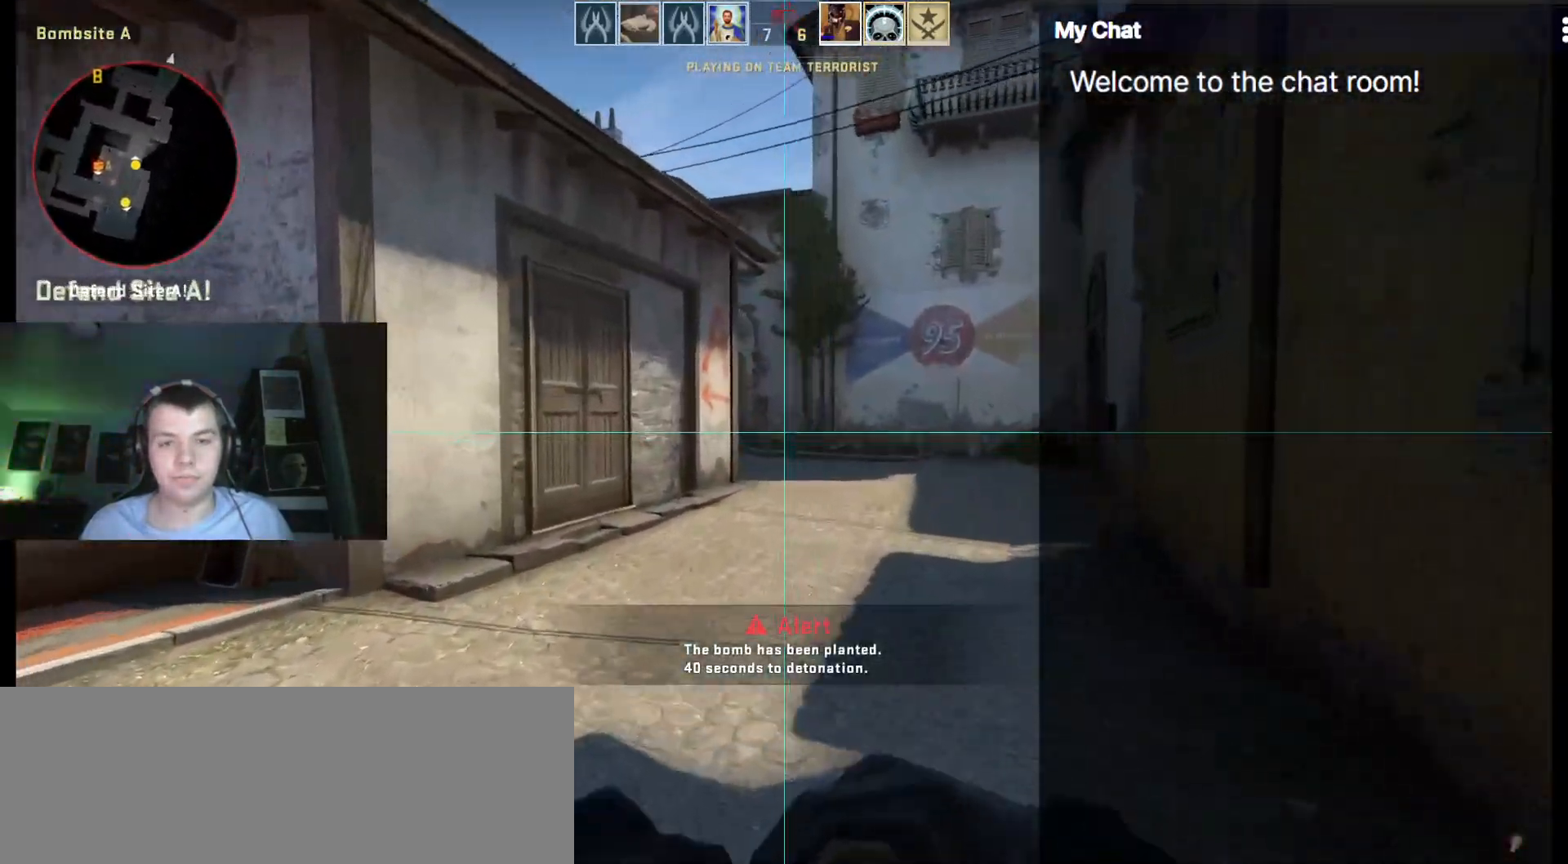
{"keys": ["d", "w"], "events": [[17, "d", "down"]]}
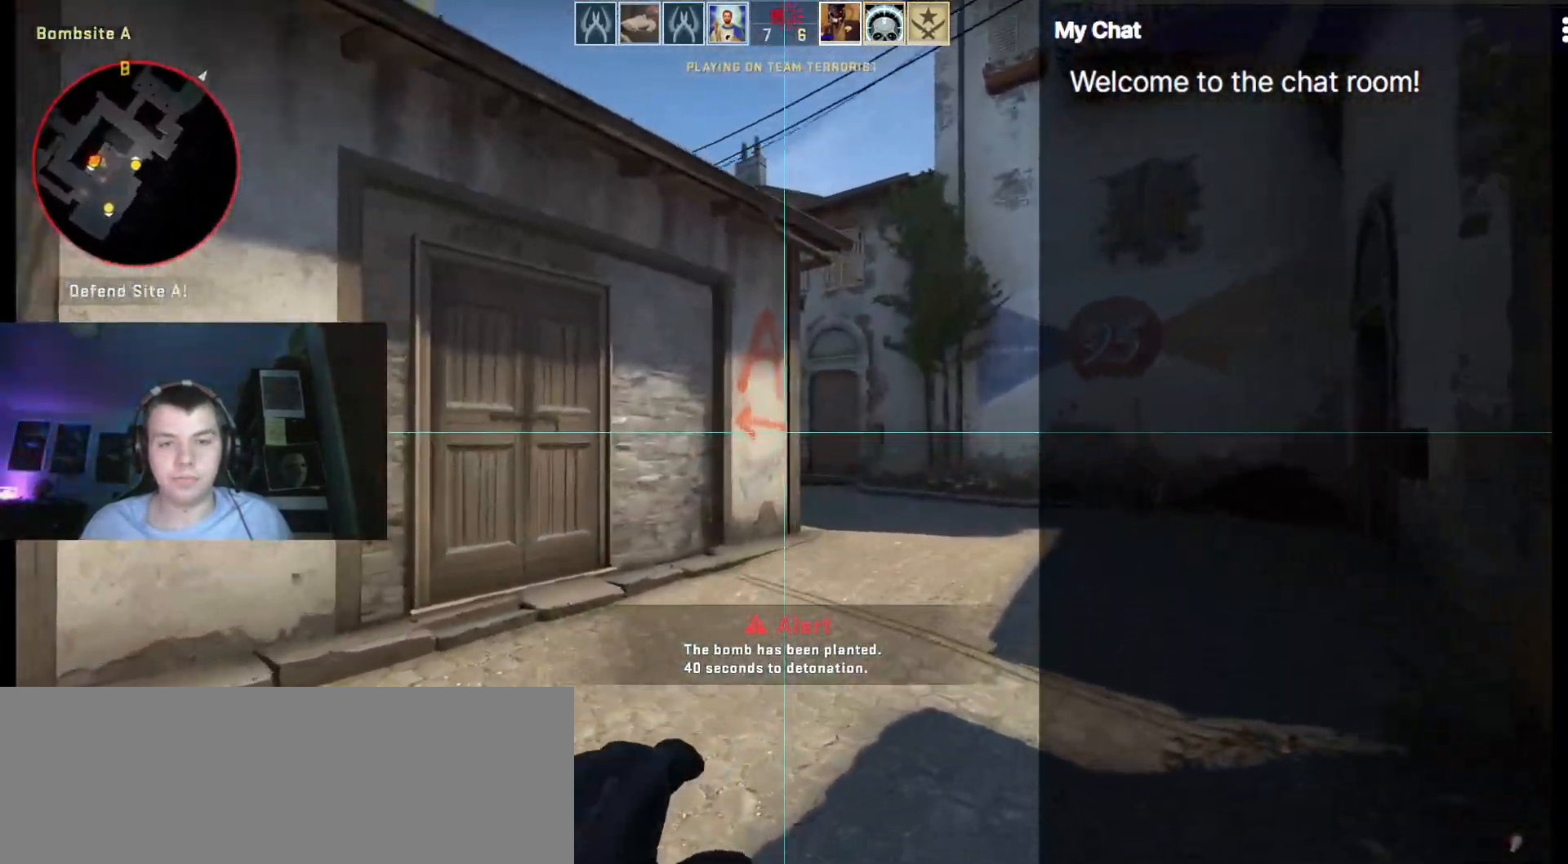
{"keys": ["d", "w"], "events": [[67, "d", "up"], [433, "d", "down"]]}
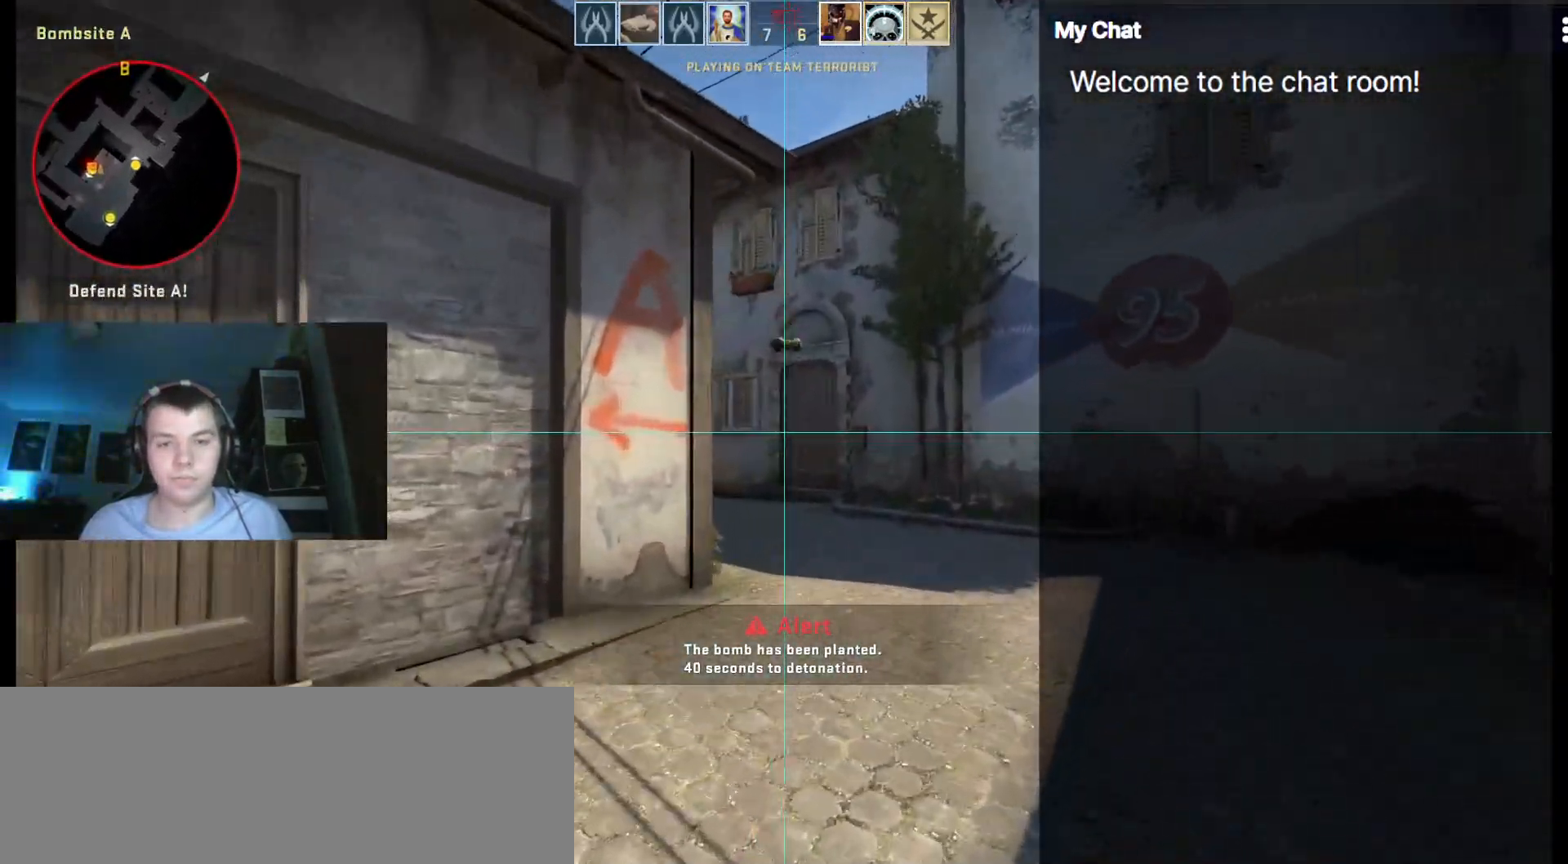
{"keys": ["w"], "events": [[217, "d", "up"]]}
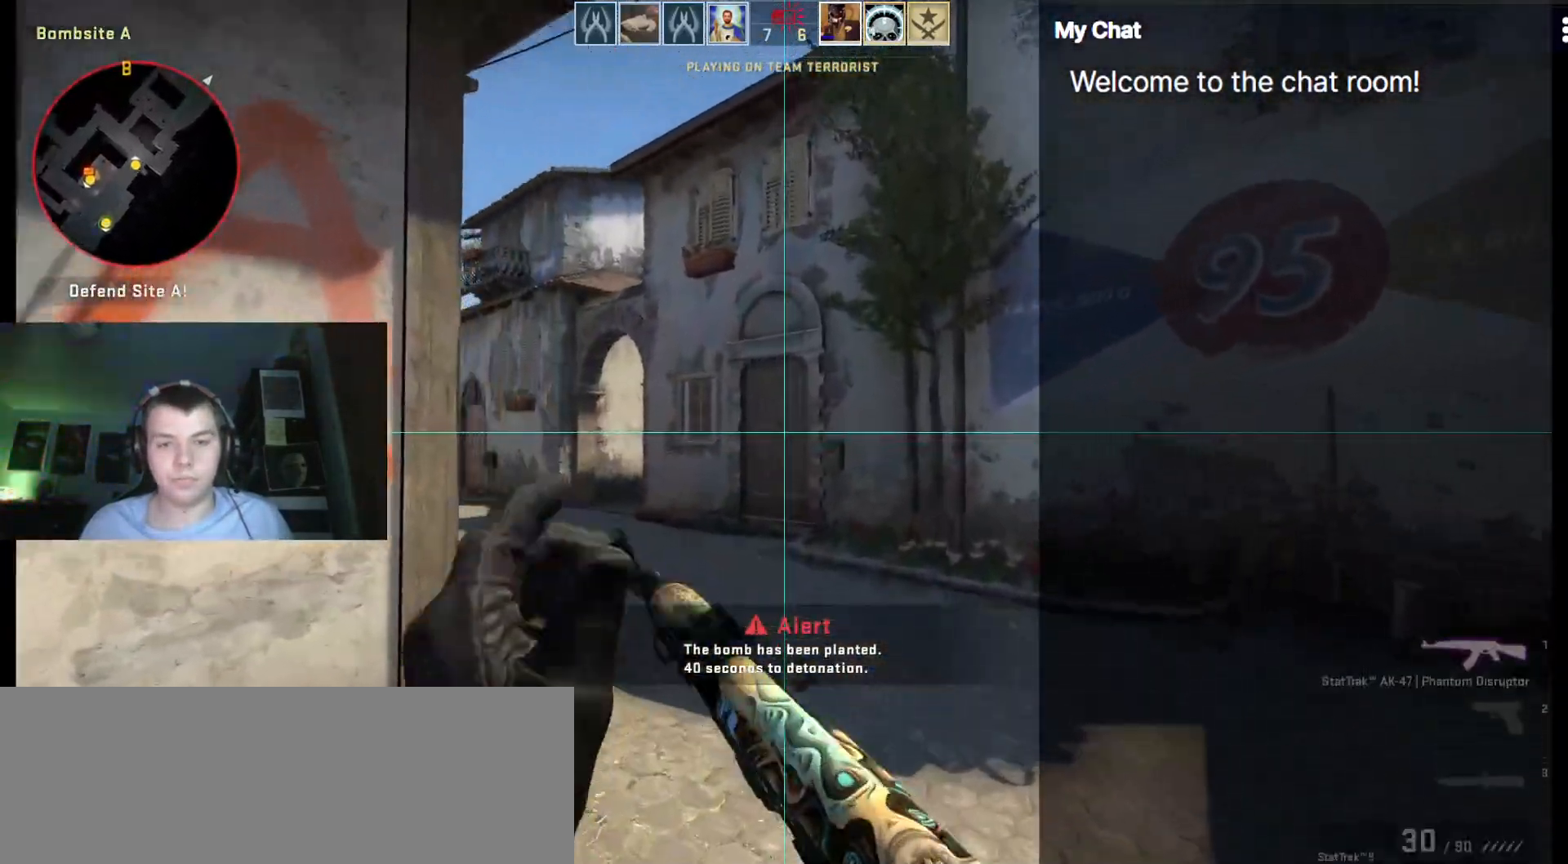
{"keys": ["a", "w"], "events": [[450, "a", "down"]]}
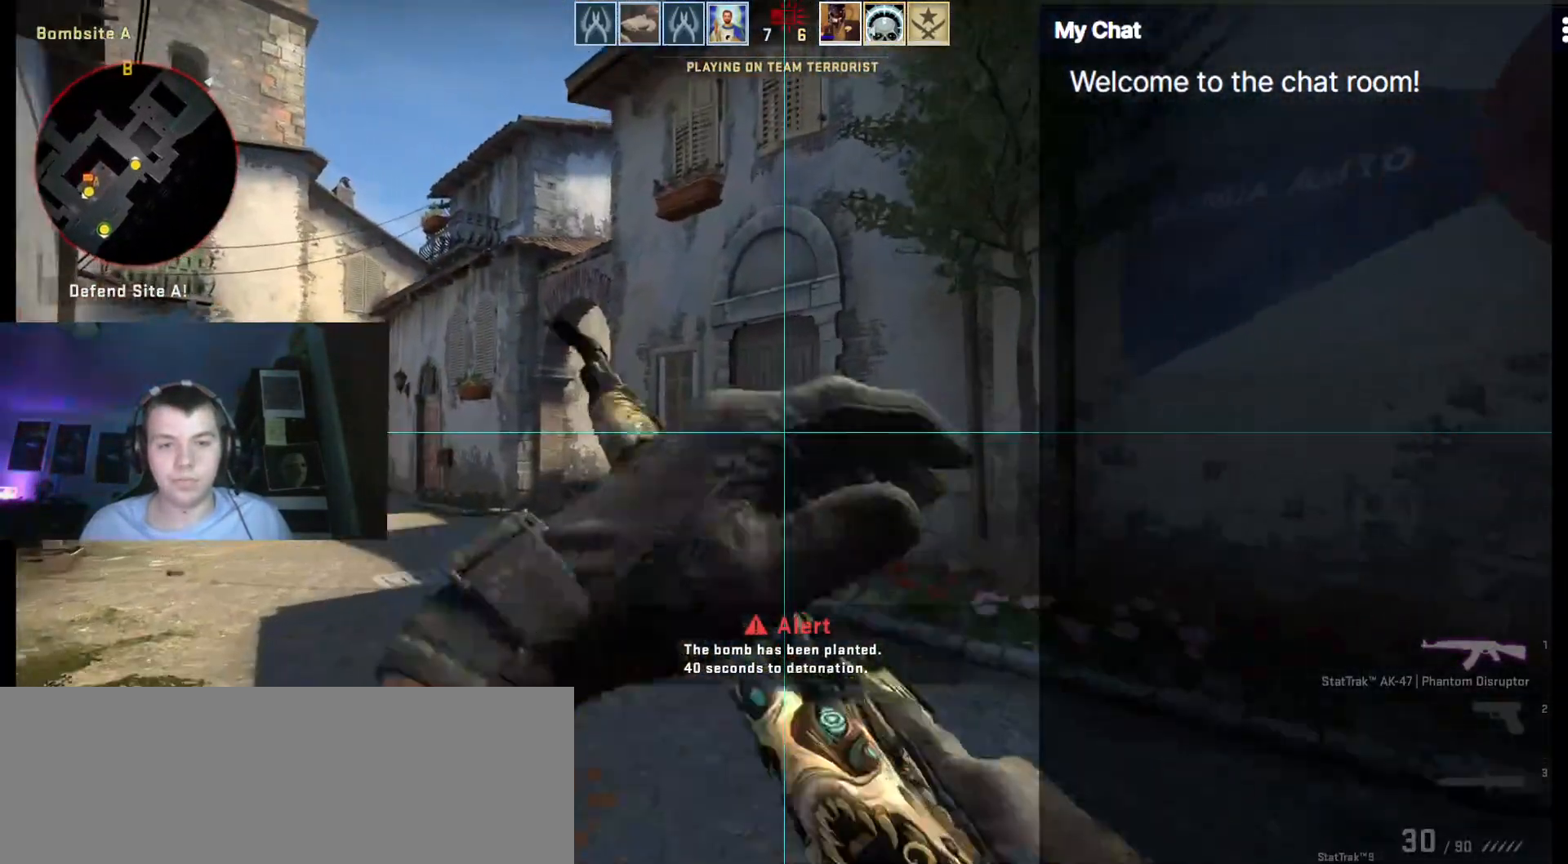
{"keys": ["a"], "events": [[417, "w", "up"]]}
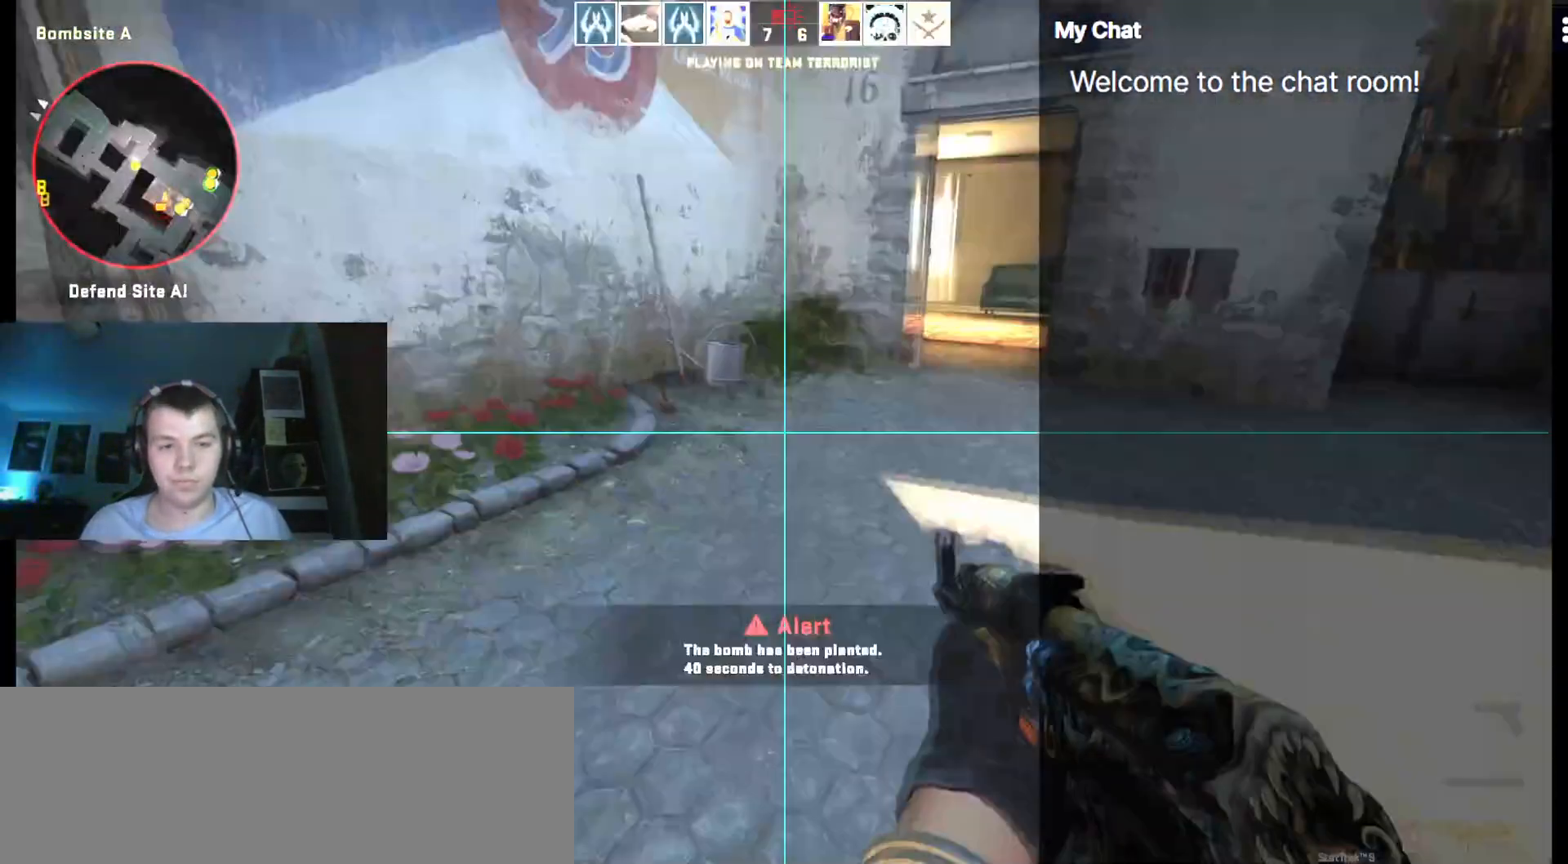
{"keys": ["a", "w"], "events": [[67, "s", "down"], [200, "s", "up"], [300, "w", "down"]]}
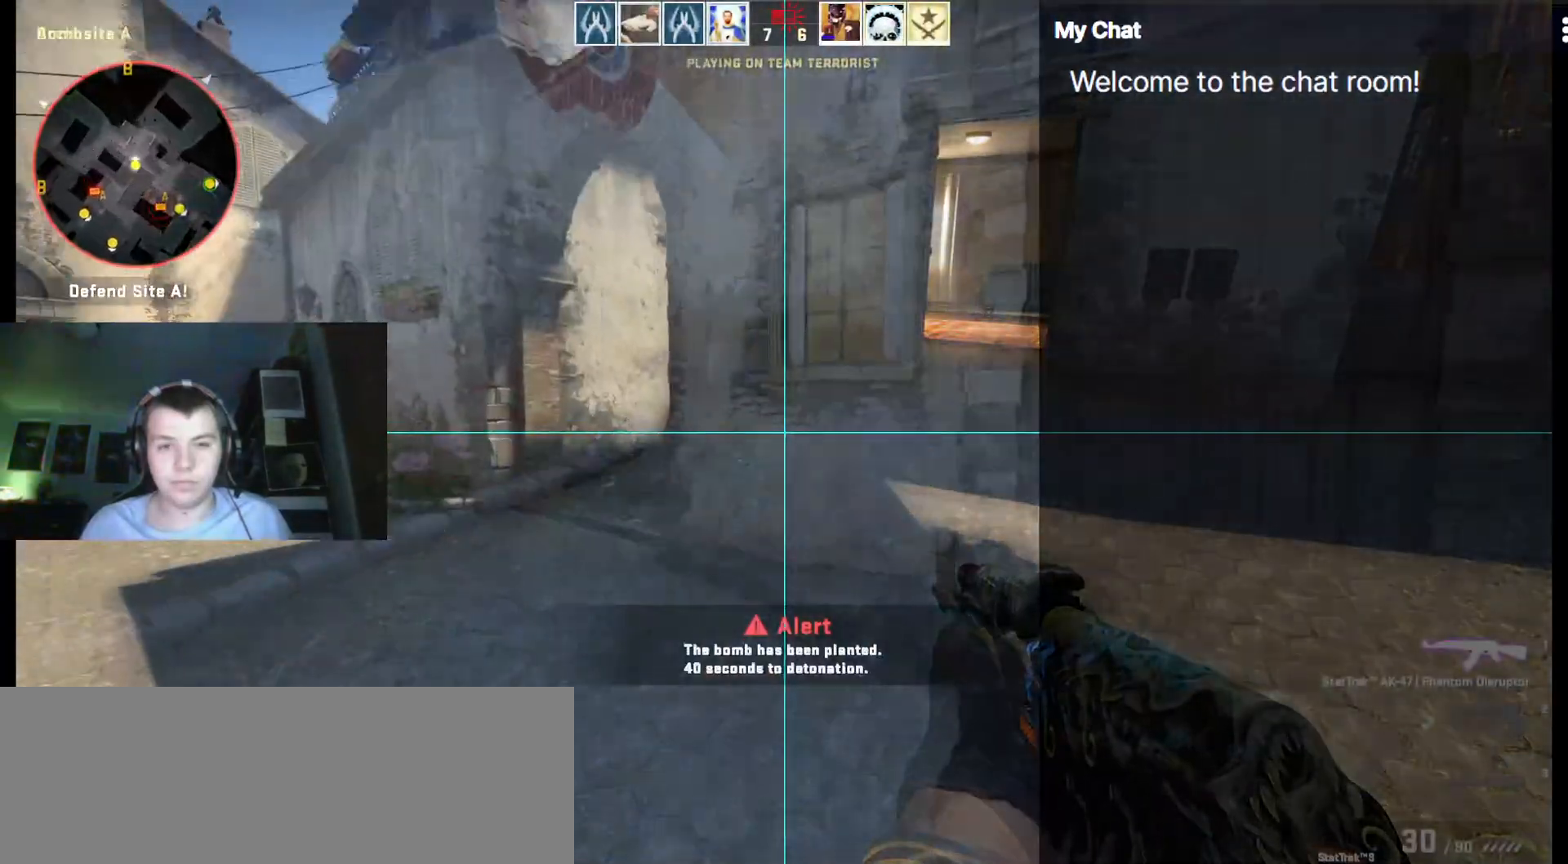
{"keys": ["a", "q", "w"], "events": [[33, "a", "up"], [117, "q", "down"], [400, "a", "down"]]}
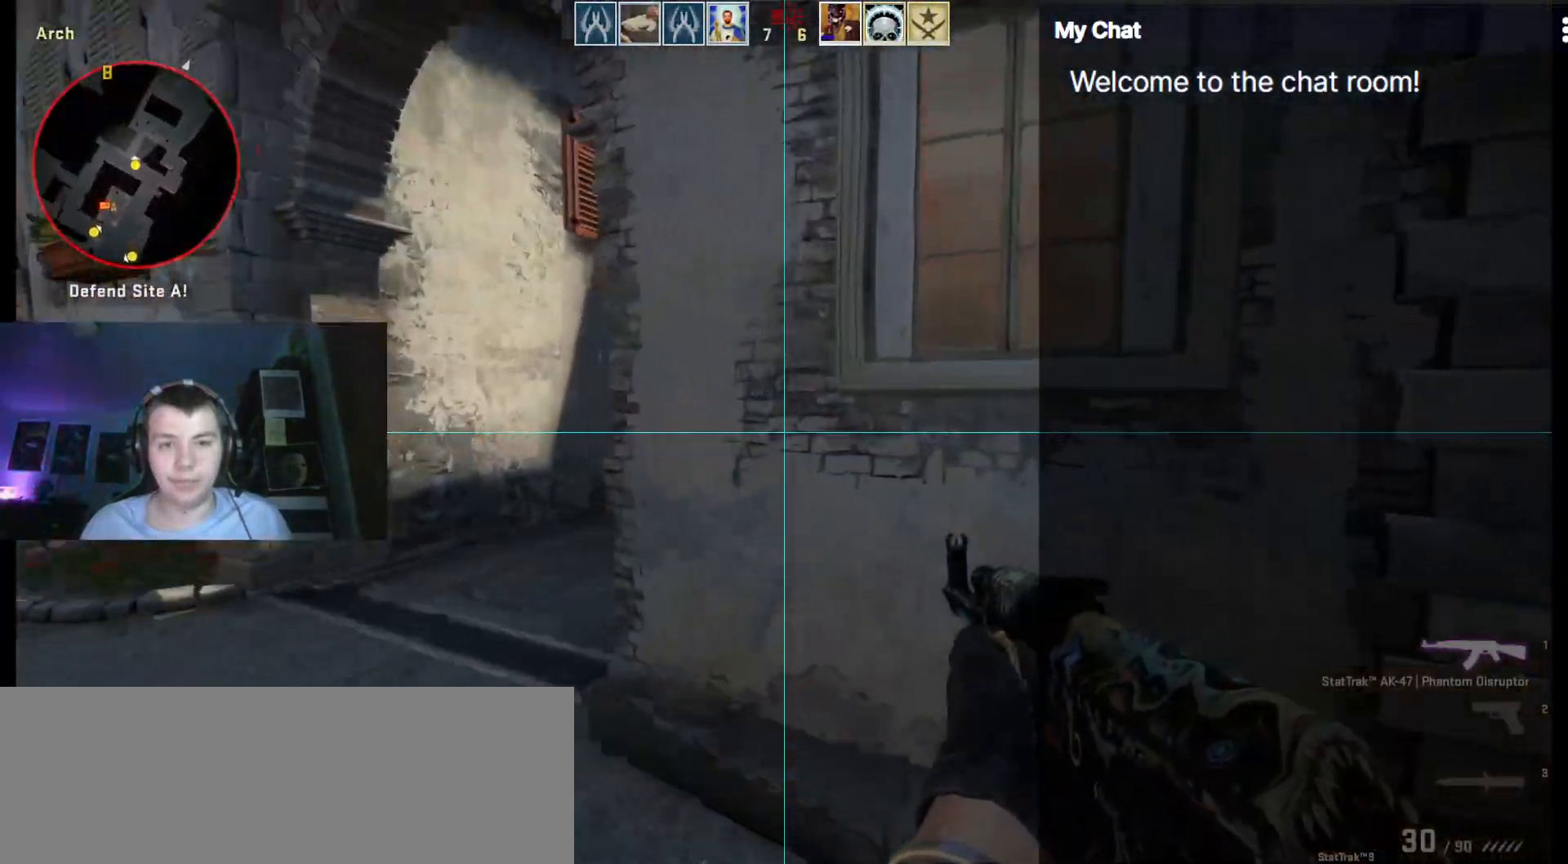
{"keys": ["a", "w"], "events": [[117, "q", "up"]]}
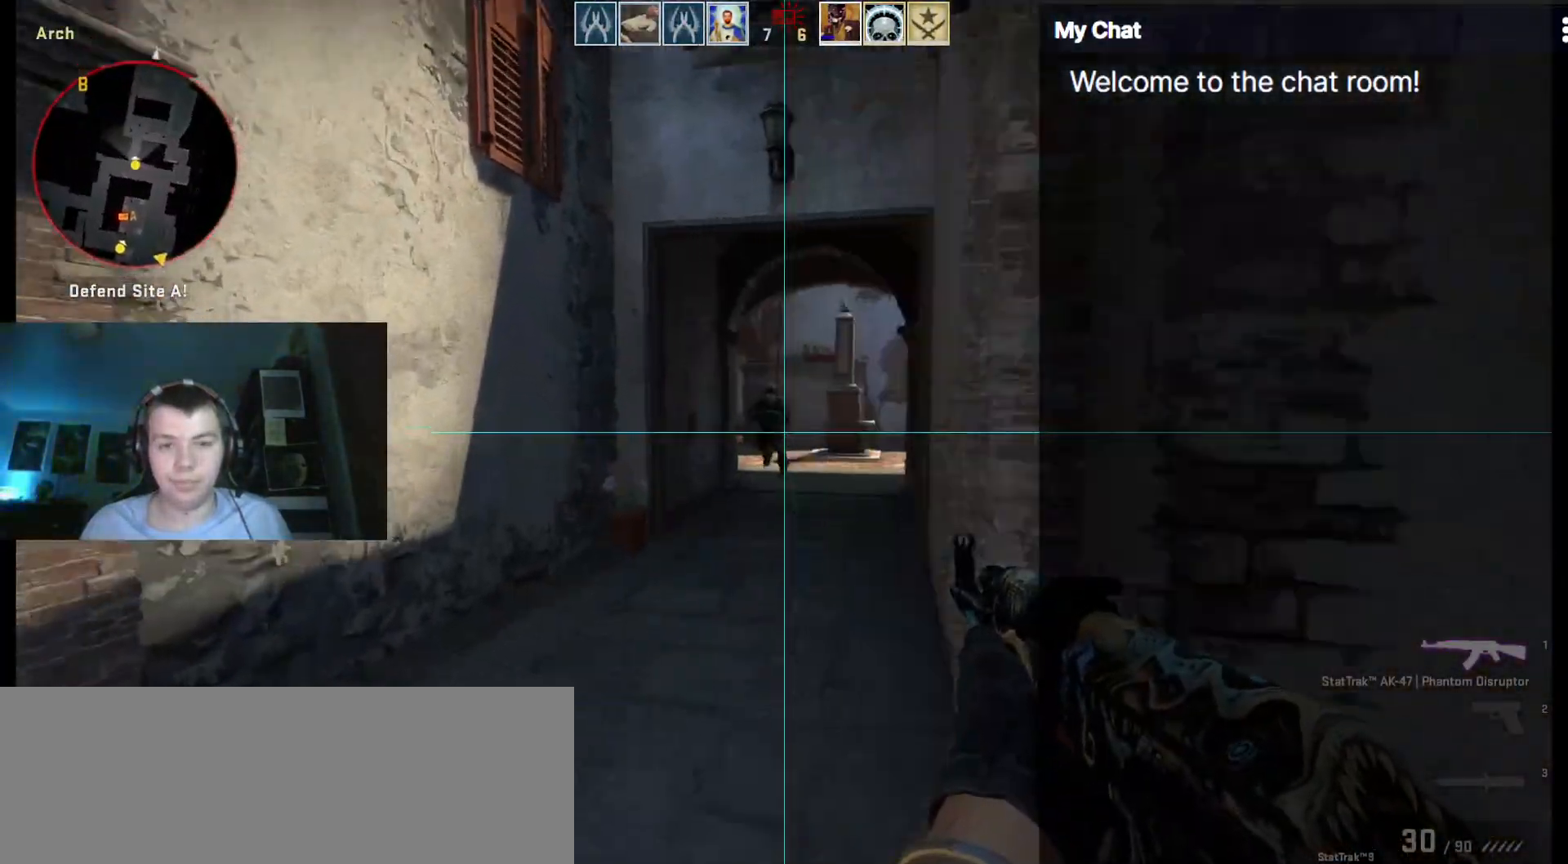
{"keys": ["ctrl", "d", "w"], "events": [[33, "a", "up"], [217, "ctrl", "down"], [417, "d", "down"]]}
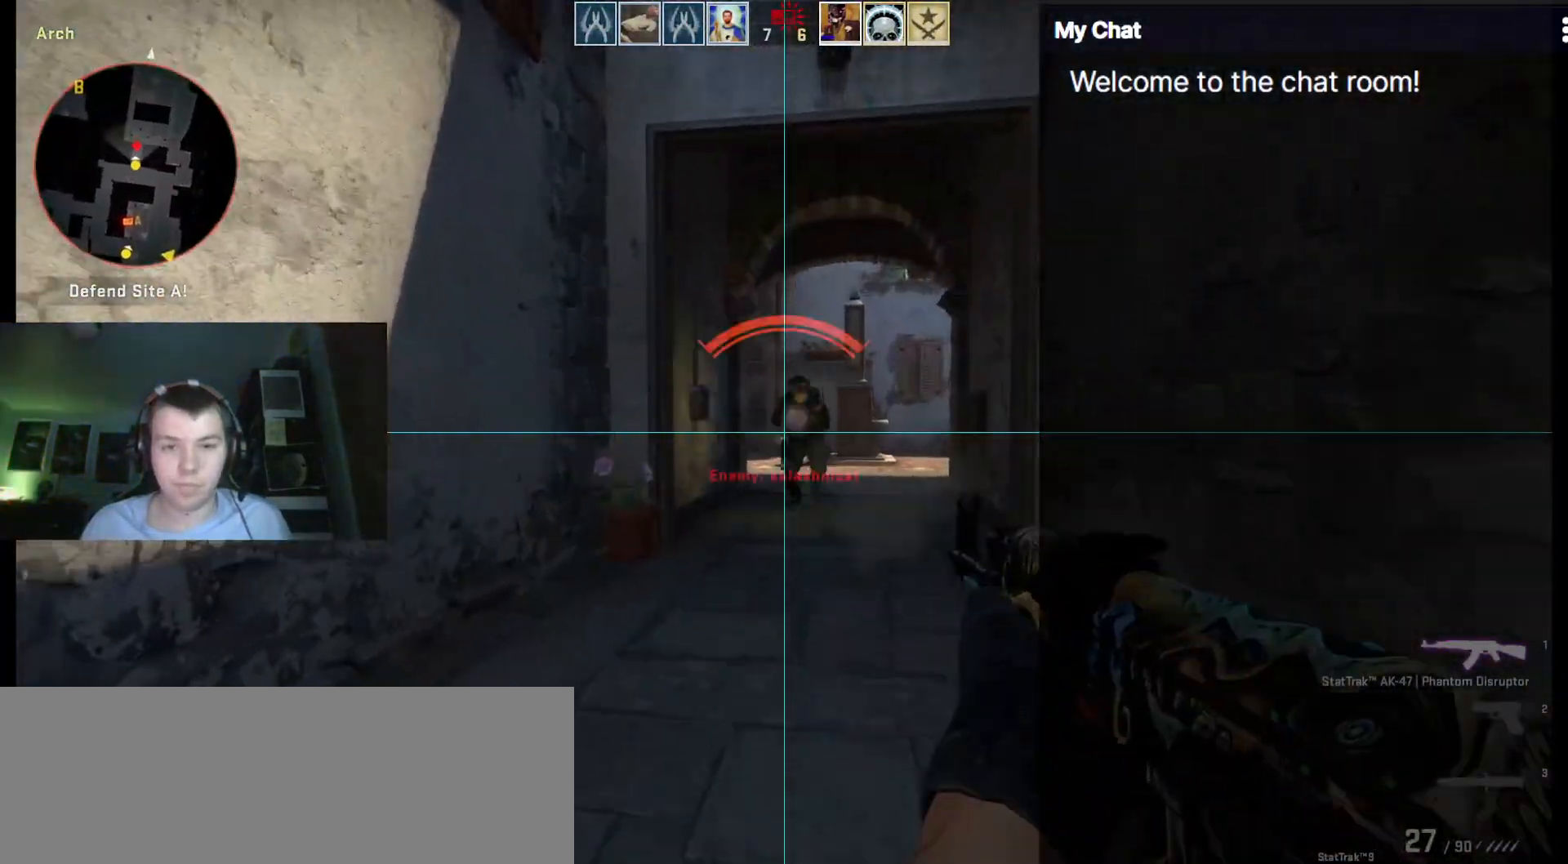
{"keys": ["ctrl", "d", "w"]}
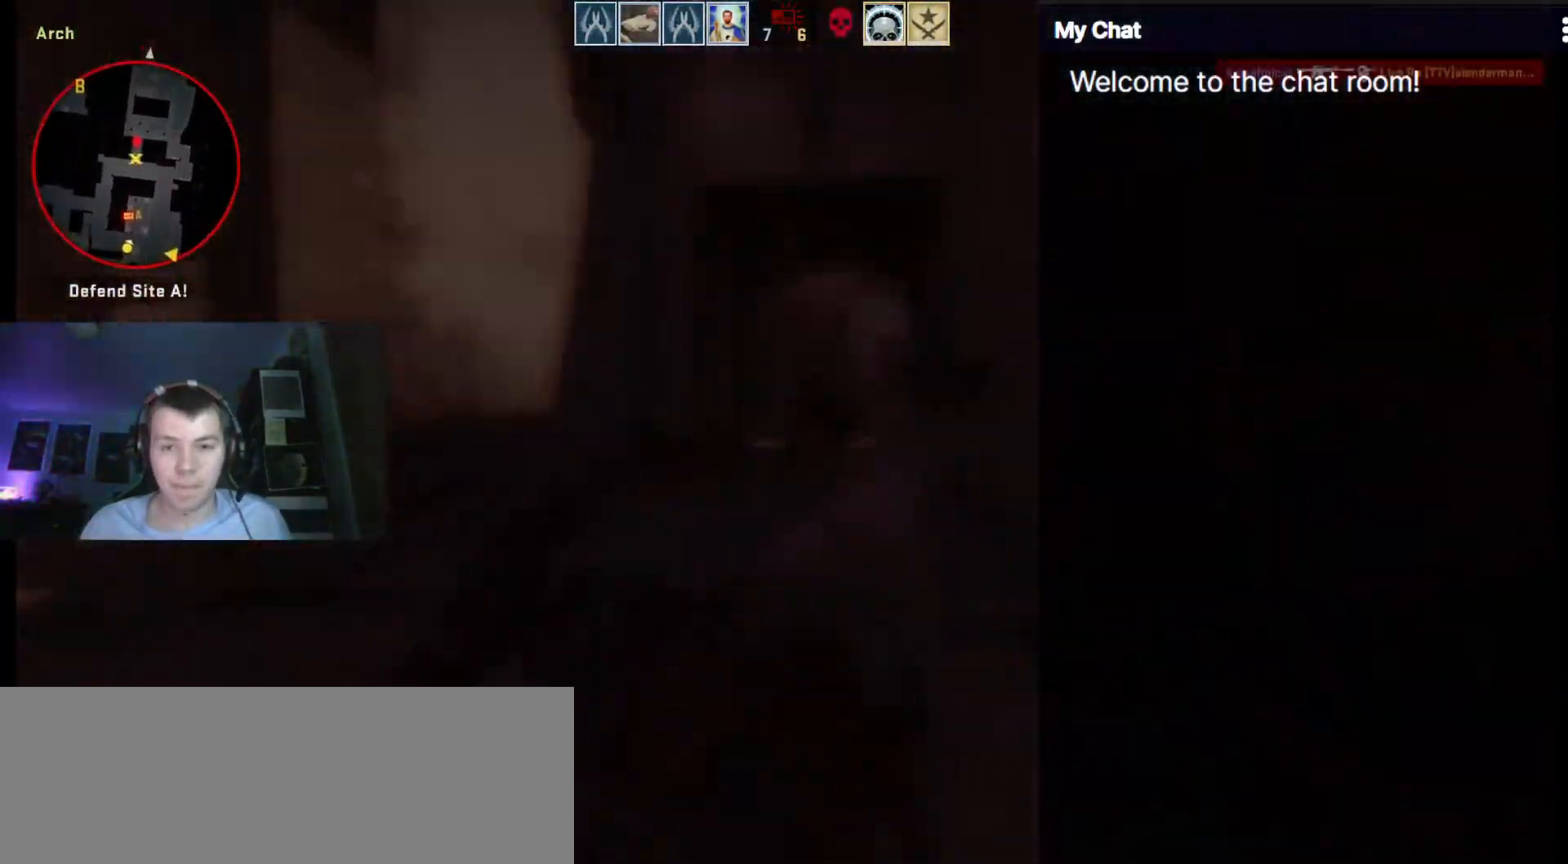
{"keys": ["q"], "events": [[67, "ctrl", "up"], [100, "d", "up"], [150, "w", "up"], [333, "q", "down"]]}
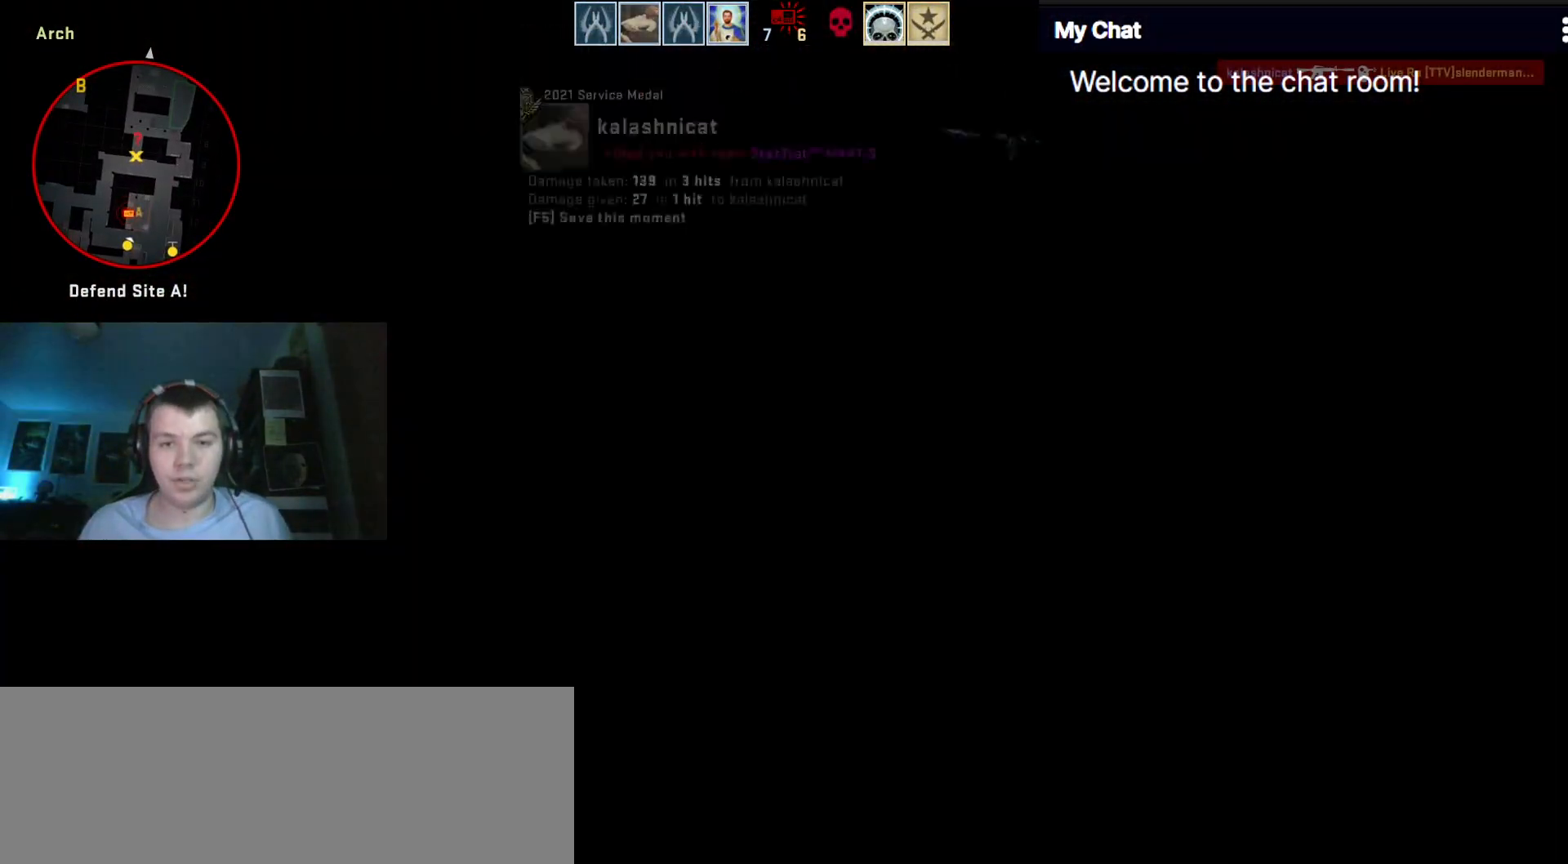
{"keys": ["e"], "events": [[300, "space", "down"], [350, "q", "up"], [400, "e", "down"], [400, "space", "up"]]}
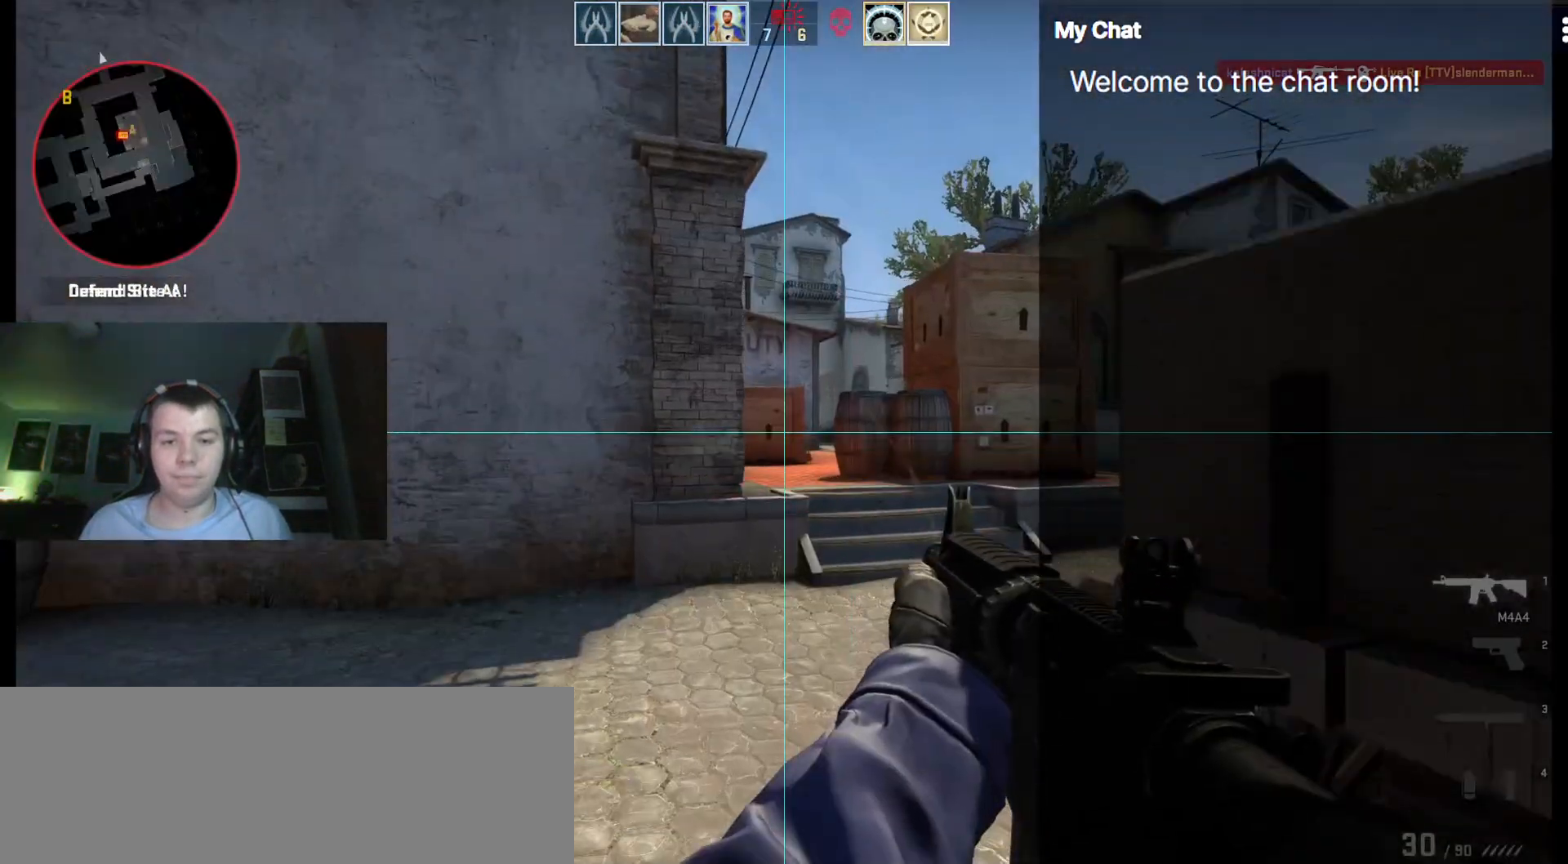
{"keys": ["d", "w"], "events": [[33, "e", "up"], [133, "w", "down"], [500, "d", "down"]]}
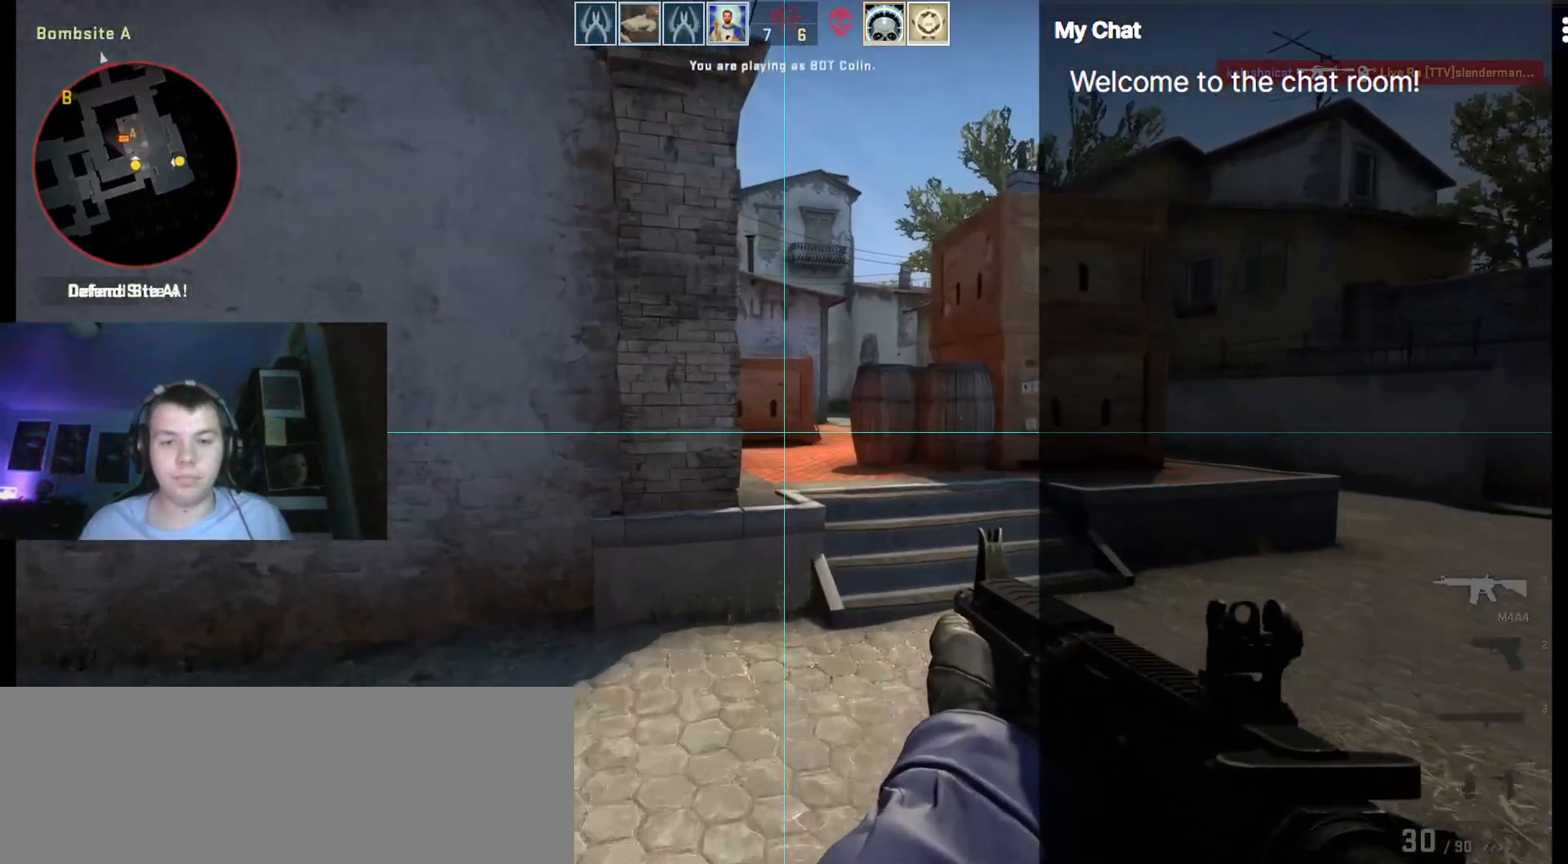
{"keys": ["w"], "events": [[317, "d", "up"]]}
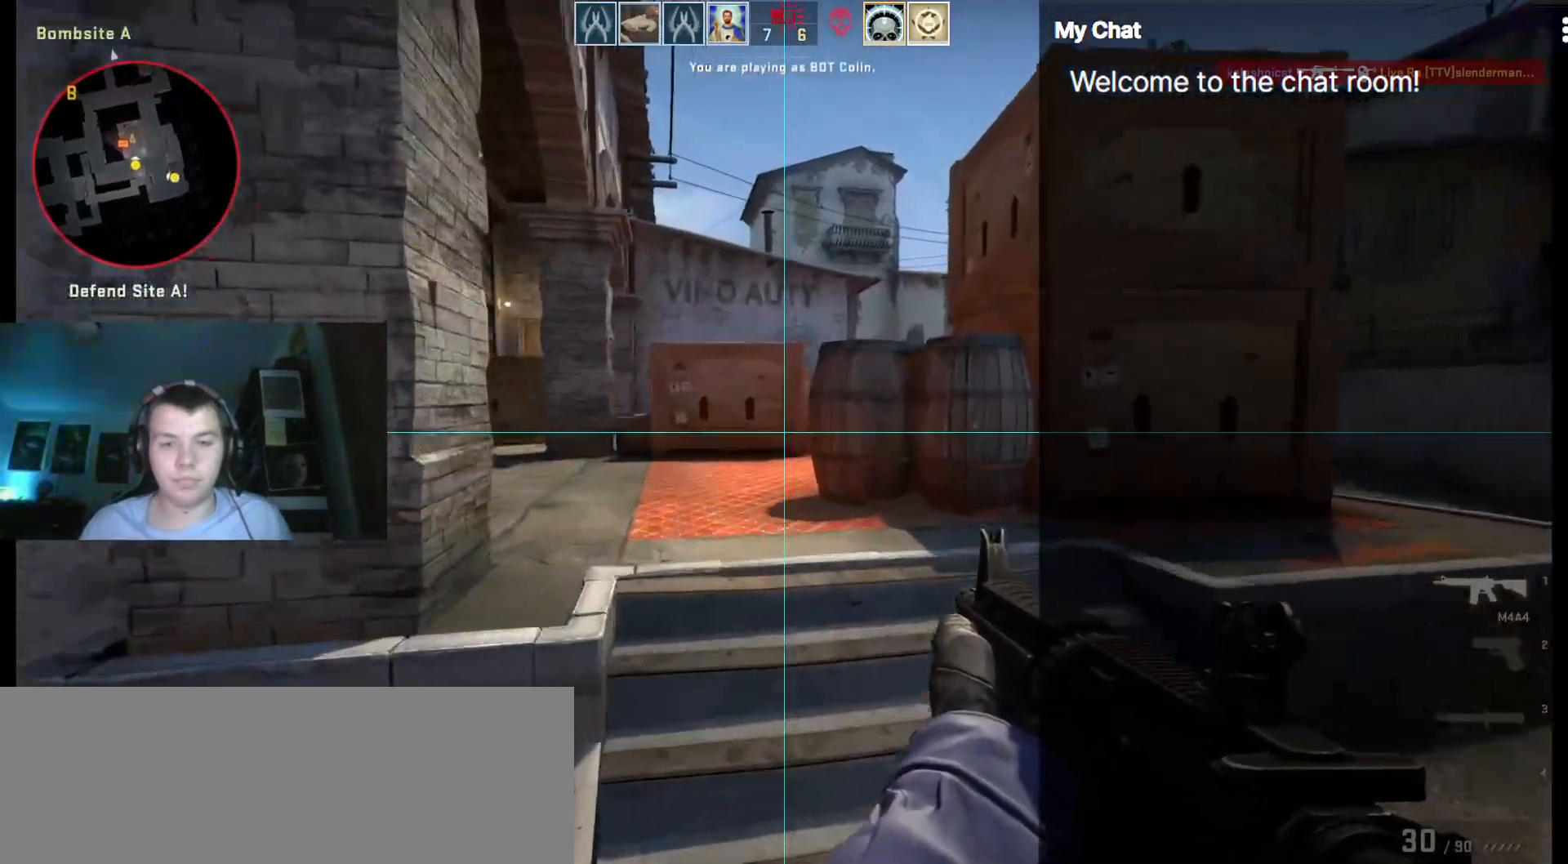
{"keys": ["4", "a", "w"], "events": [[233, "a", "down"], [417, "4", "down"]]}
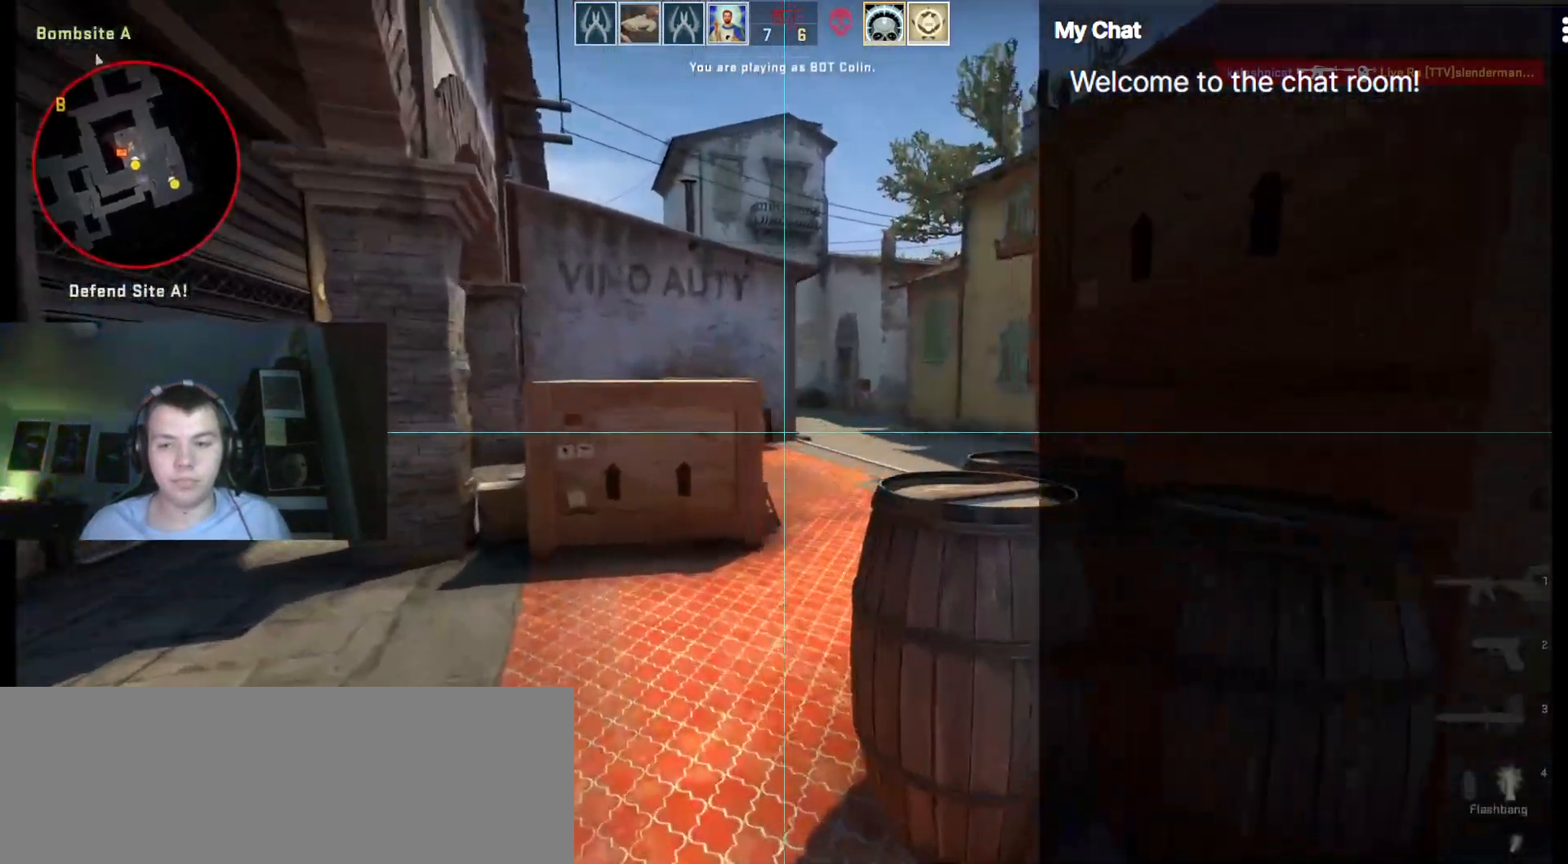
{"keys": ["a"], "events": [[67, "4", "up"], [283, "w", "up"]]}